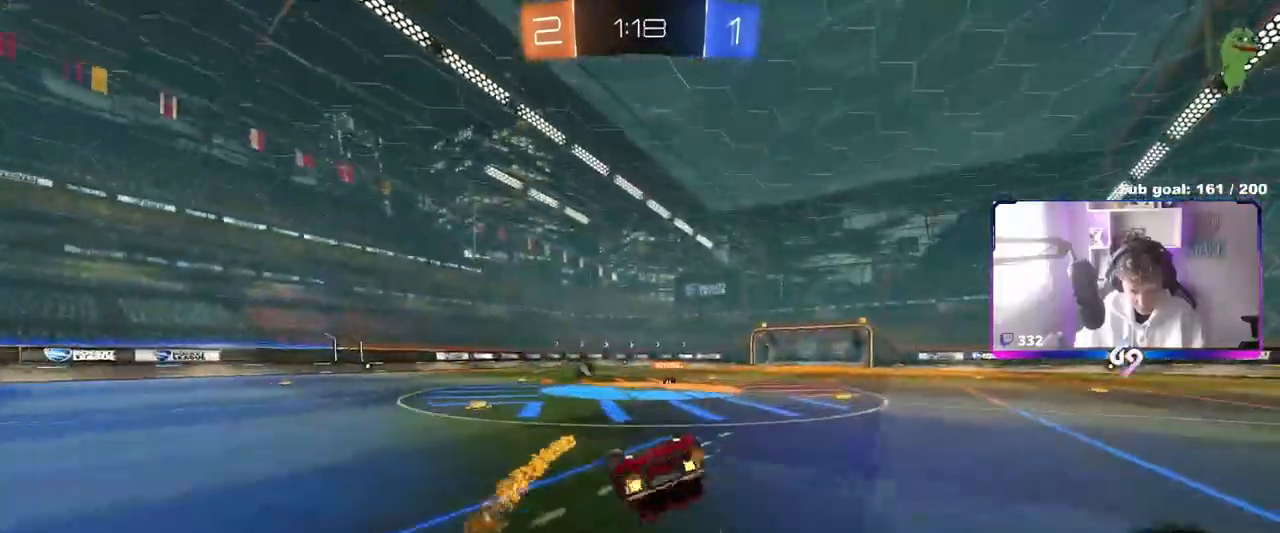
Gameplay with keyboard and mouse; each line is a JSON object with the keys and mouse buttons held at the frame after it. "events" lists presses ("down") and releases ("up") of "1", "2", "3", "4", "5", "a", "alt", "c", "caps_lock", "ctrl", "d", "e", "f", "g", "q", "r", "s", "shift", "space", "t", "tab", "v", "w", "x", "z", "mouse_left", "mouse_wheel" and "mouse_right" between this image and that frame as [ms after this image, input, new state], when the widget could be followed in between. "mouse_left", "mouse_wheel", "mouse_right" = the "left", "wheel", "right" buttons of the "mouse" list. No other keys are recorded. "wheel" means that the mouse wheel is clicked or scrolled. "mouse_move" is the direction in which the mouse moves at that frame (one of eight, or "still"), when it could be read.
{"keys": ["space"], "mouse": [], "mouse_move": "still", "events": [[17, "s", "up"], [117, "s", "down"], [400, "d", "up"], [400, "s", "up"], [400, "shift", "up"], [450, "space", "down"]]}
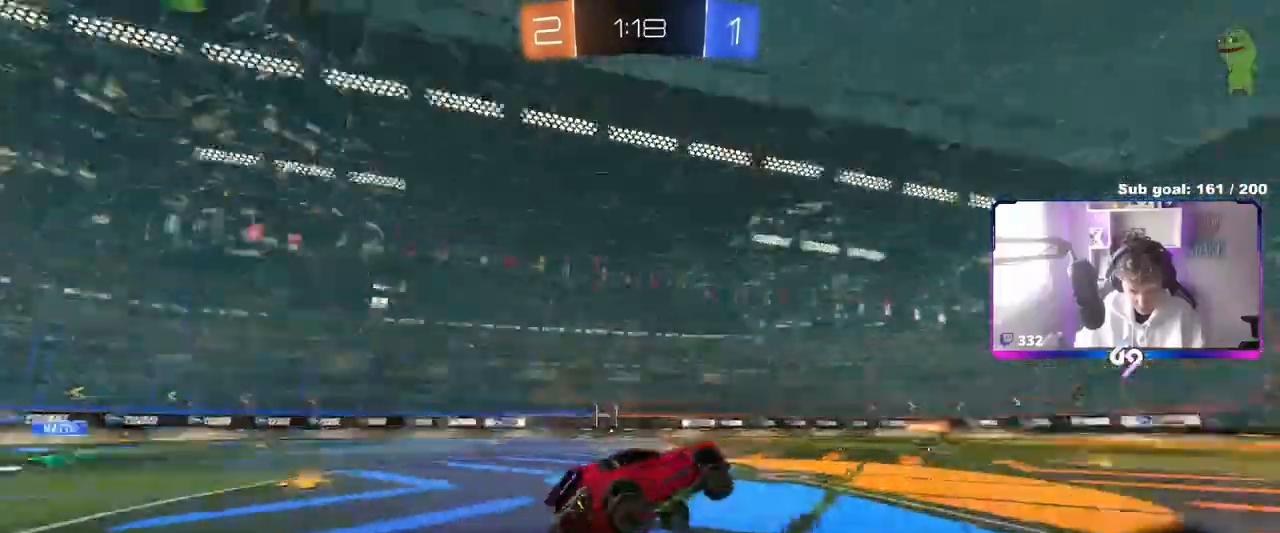
{"keys": ["w"], "mouse": [], "mouse_move": "still", "events": [[100, "space", "up"], [100, "w", "down"]]}
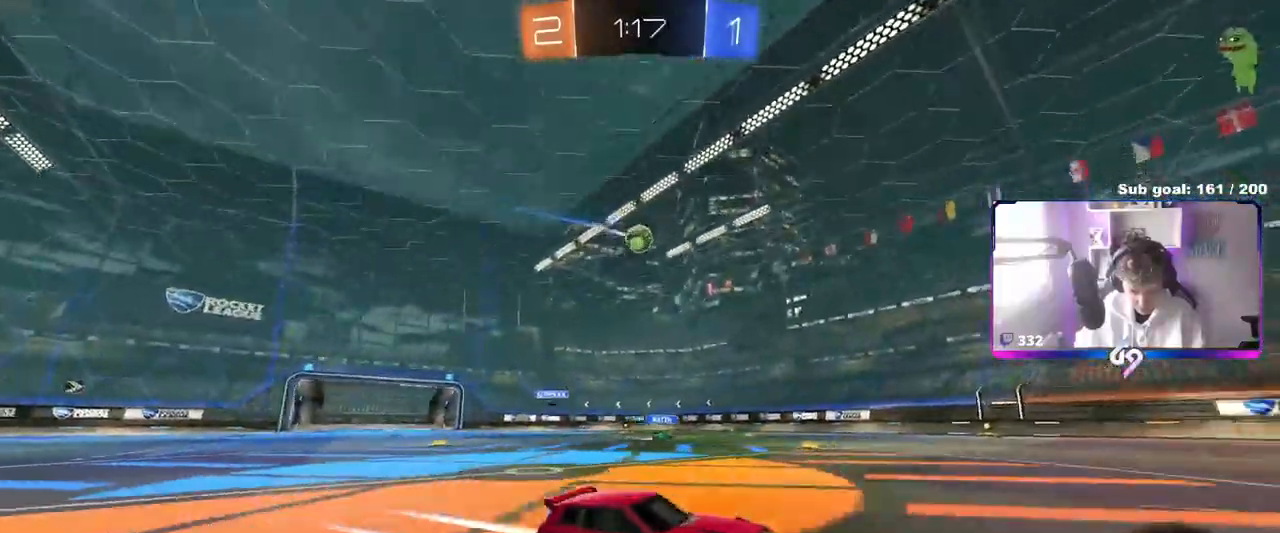
{"keys": ["w"], "mouse": [], "mouse_move": "still", "events": [[17, "d", "down"], [200, "d", "up"], [250, "d", "down"], [400, "d", "up"]]}
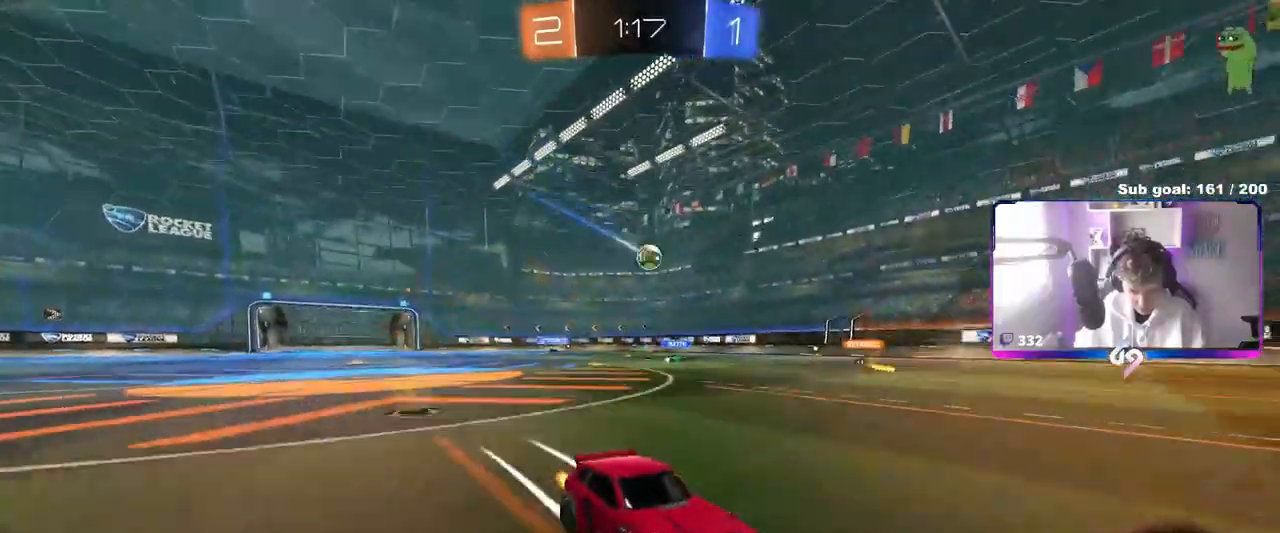
{"keys": ["w"], "mouse": ["left"], "mouse_move": "still", "events": [[17, "d", "down"], [167, "a", "down"], [167, "d", "up"], [167, "shift", "down"], [300, "shift", "up"], [450, "a", "up"], [450, "mouse_left", "down"]]}
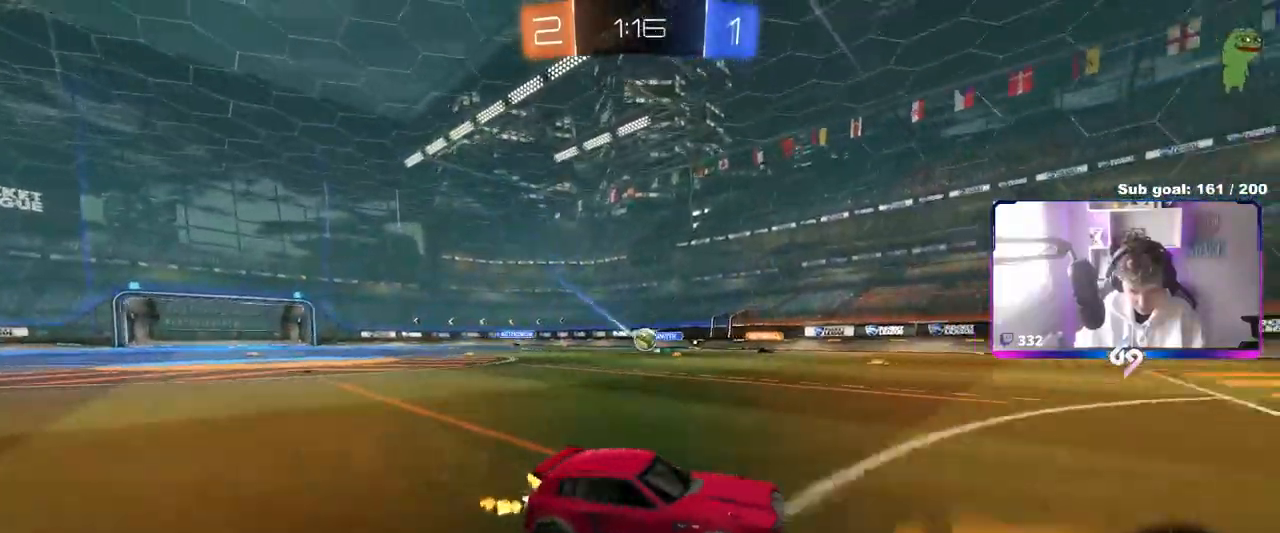
{"keys": ["w"], "mouse": [], "mouse_move": "still", "events": [[233, "a", "down"], [267, "mouse_left", "up"], [417, "a", "up"]]}
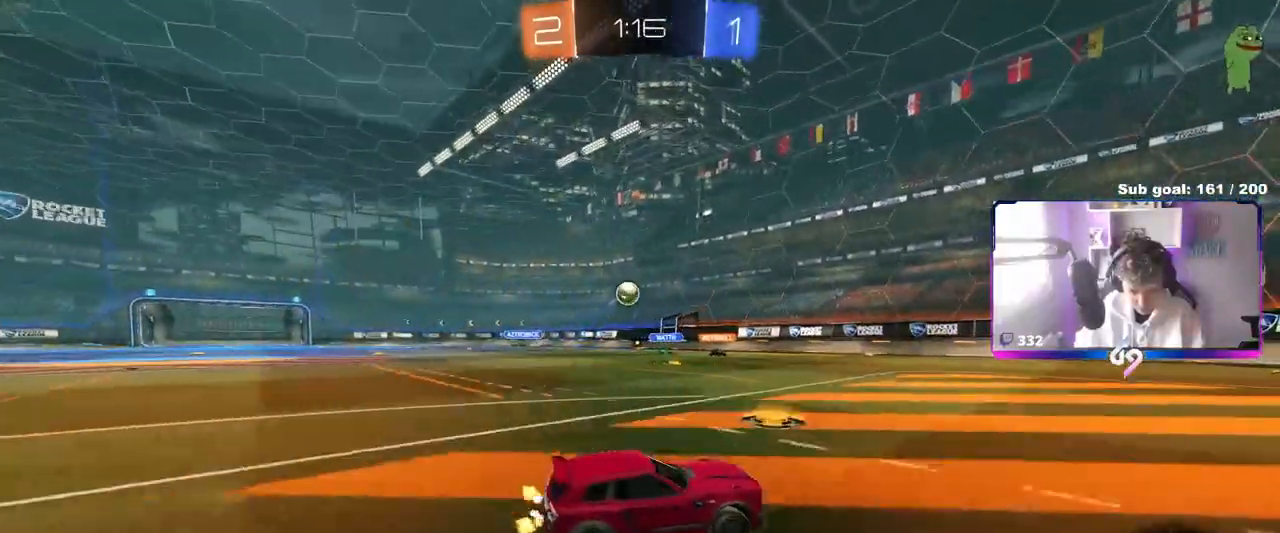
{"keys": ["w"], "mouse": ["left"], "mouse_move": "still", "events": [[333, "d", "down"], [333, "mouse_left", "down"], [433, "d", "up"]]}
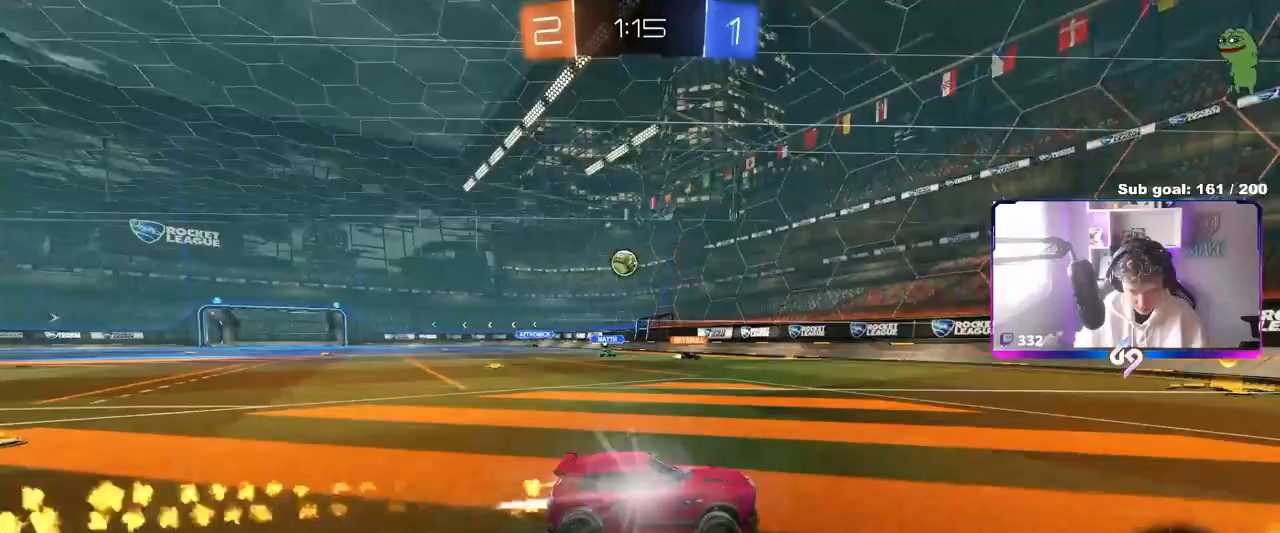
{"keys": ["a", "shift", "w"], "mouse": [], "mouse_move": "still", "events": [[17, "mouse_left", "up"], [117, "a", "down"], [167, "shift", "down"], [400, "shift", "up"], [483, "shift", "down"]]}
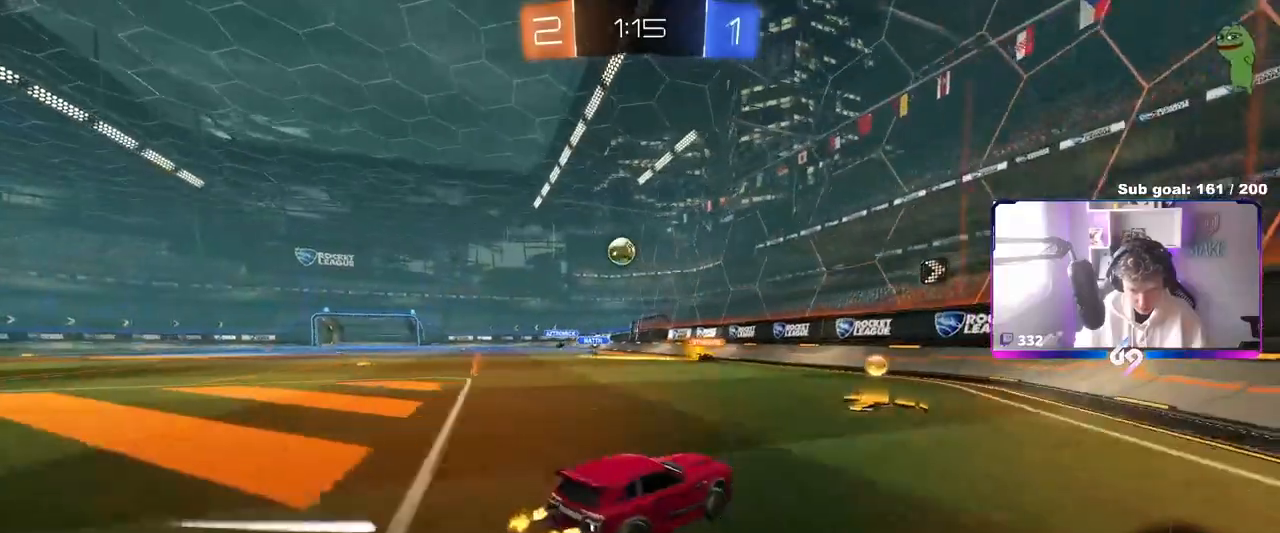
{"keys": ["w"], "mouse": [], "mouse_move": "still", "events": [[133, "a", "up"], [133, "shift", "up"]]}
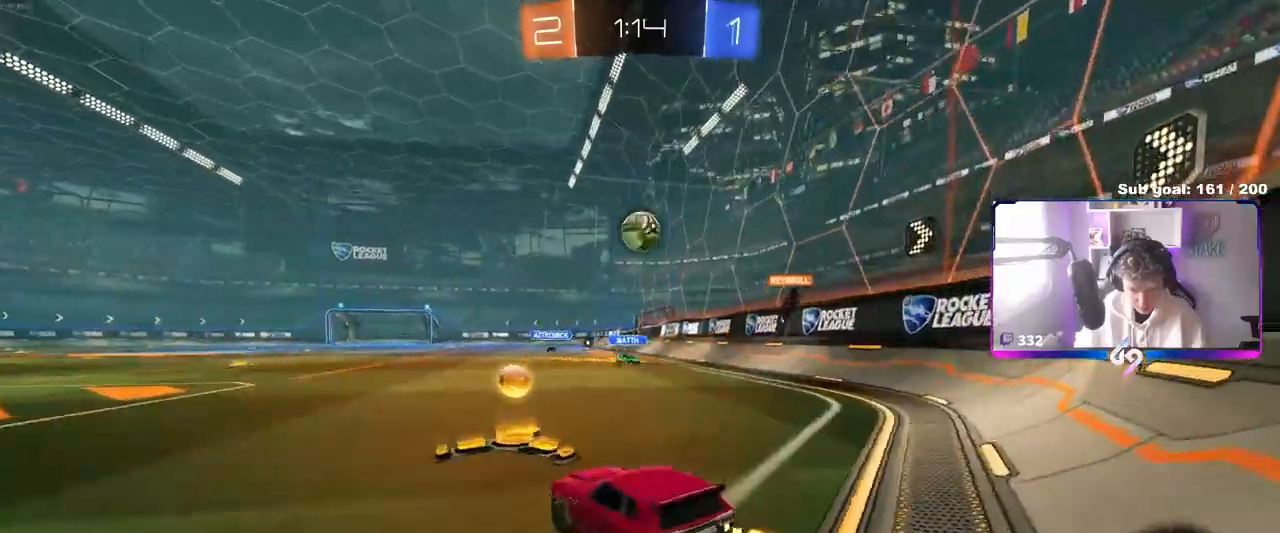
{"keys": ["w"], "mouse": [], "mouse_move": "still", "events": [[67, "a", "down"], [150, "a", "up"], [433, "d", "down"], [483, "d", "up"]]}
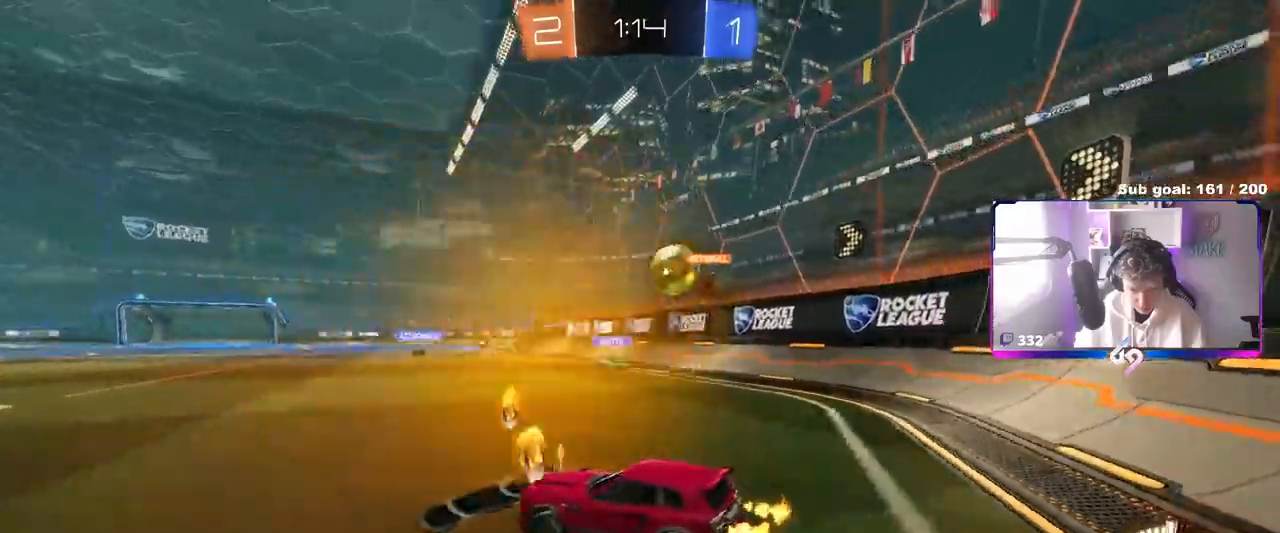
{"keys": ["d", "w"], "mouse": ["left"], "mouse_move": "still", "events": [[67, "mouse_left", "down"], [117, "d", "down"], [400, "a", "down"], [400, "d", "up"], [400, "mouse_left", "up"], [450, "a", "up"], [450, "d", "down"], [500, "mouse_left", "down"]]}
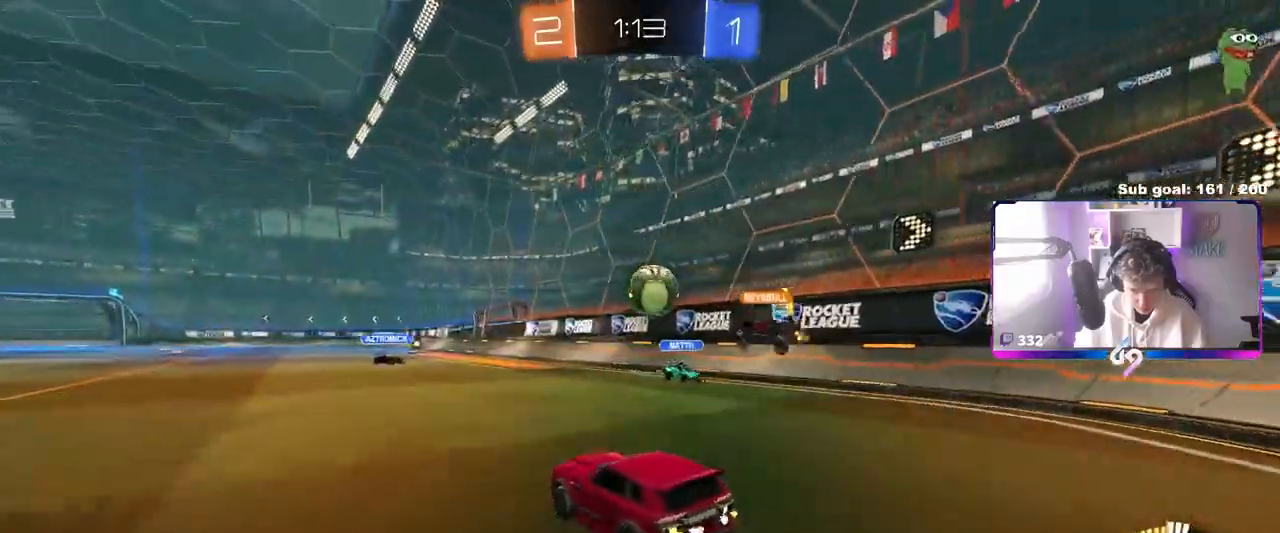
{"keys": ["a", "w"], "mouse": [], "mouse_move": "still", "events": [[50, "a", "down"], [50, "d", "up"], [83, "mouse_left", "up"], [83, "shift", "down"], [233, "shift", "up"]]}
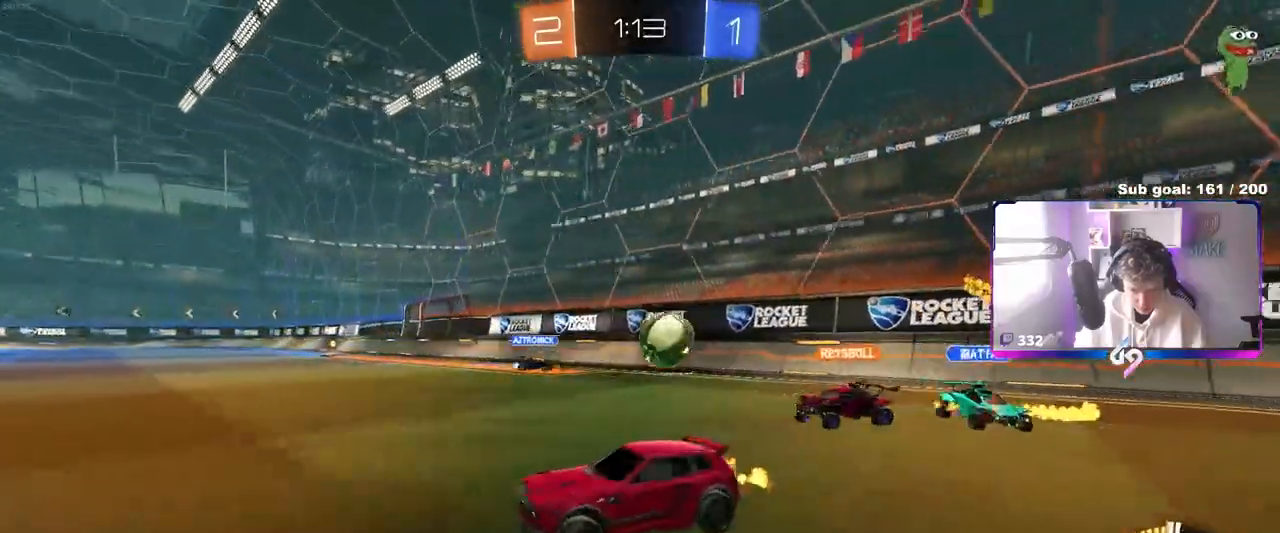
{"keys": ["a", "w"], "mouse": ["left"], "mouse_move": "still", "events": [[200, "shift", "down"], [283, "shift", "up"], [383, "mouse_left", "down"]]}
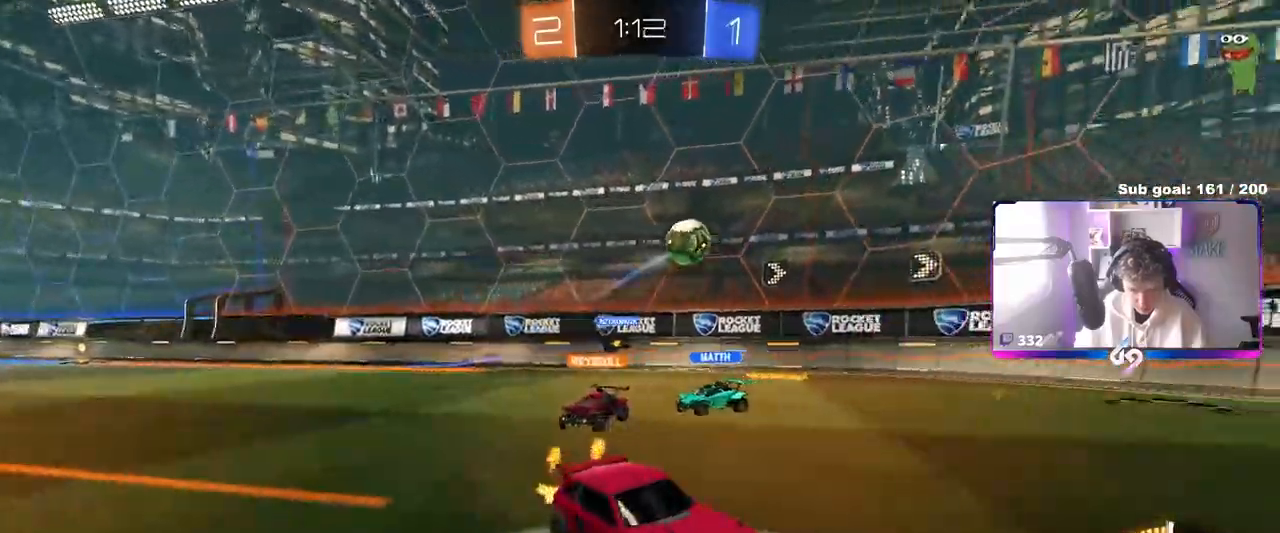
{"keys": ["w"], "mouse": ["left"], "mouse_move": "still", "events": [[217, "a", "up"]]}
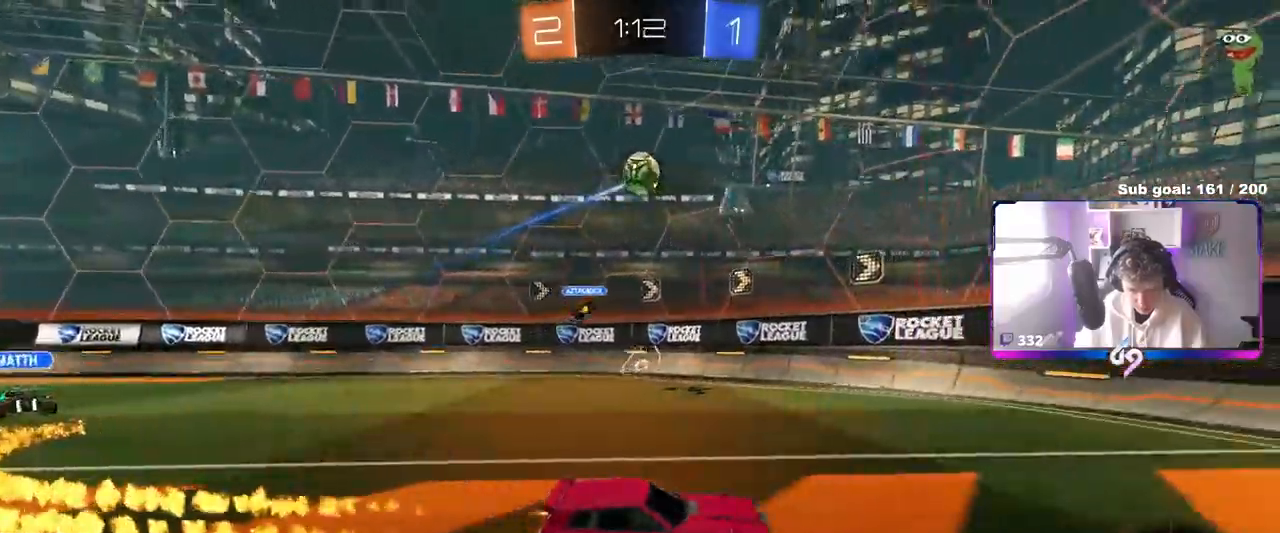
{"keys": ["w"], "mouse": [], "mouse_move": "still", "events": [[233, "d", "down"], [233, "mouse_left", "up"], [317, "d", "up"]]}
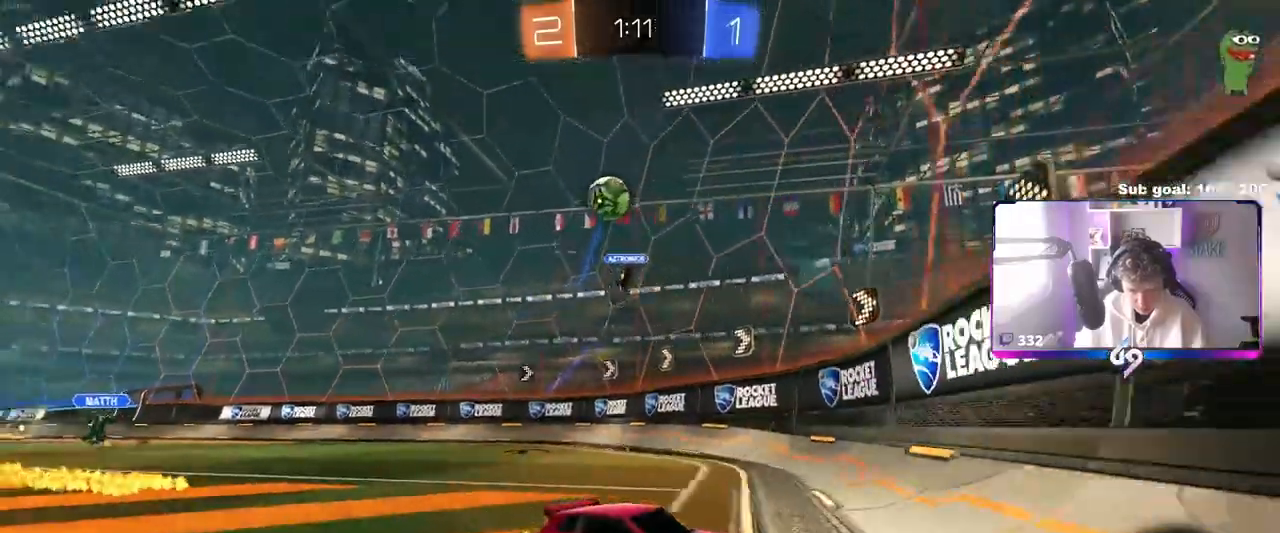
{"keys": ["w"], "mouse": [], "mouse_move": "still", "events": [[150, "d", "down"], [467, "d", "up"]]}
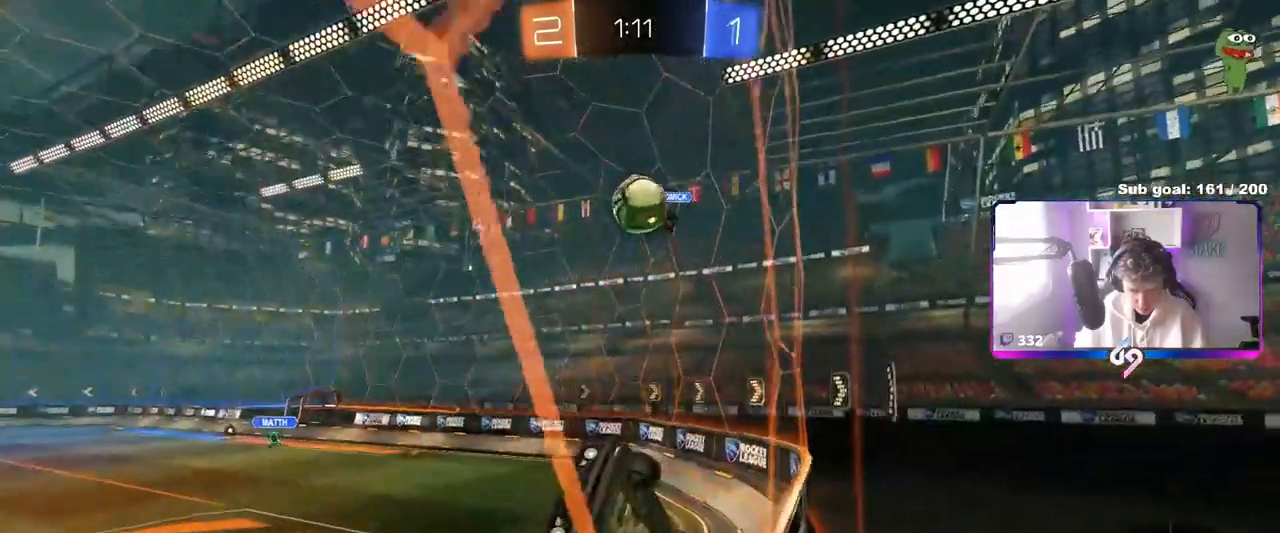
{"keys": ["a", "w"], "mouse": ["left"], "mouse_move": "still", "events": [[67, "d", "down"], [117, "d", "up"], [450, "mouse_left", "down"], [500, "a", "down"]]}
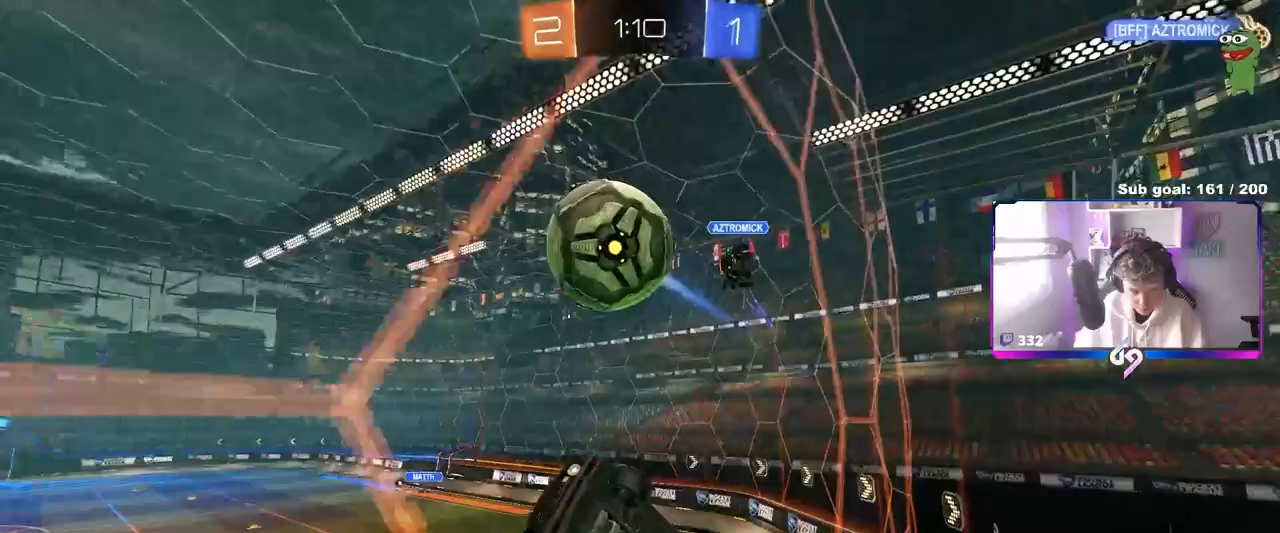
{"keys": ["d", "shift"], "mouse": [], "mouse_move": "left", "events": [[50, "a", "up"], [50, "mouse_right", "down"], [83, "d", "down"], [183, "mouse_right", "up"], [183, "shift", "down"], [233, "mouse_right", "down"], [283, "s", "down"], [317, "w", "up"], [367, "mouse_left", "up"], [417, "mouse_right", "up"], [500, "s", "up"]]}
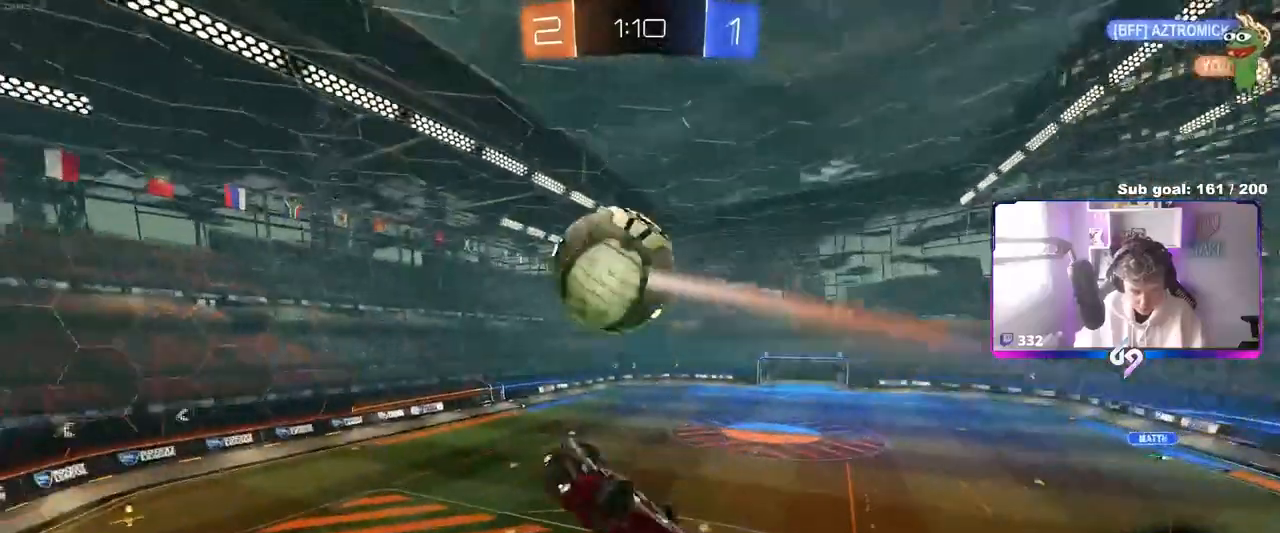
{"keys": ["d", "shift"], "mouse": [], "mouse_move": "still", "events": [[100, "w", "down"], [233, "shift", "up"], [383, "w", "up"], [483, "shift", "down"]]}
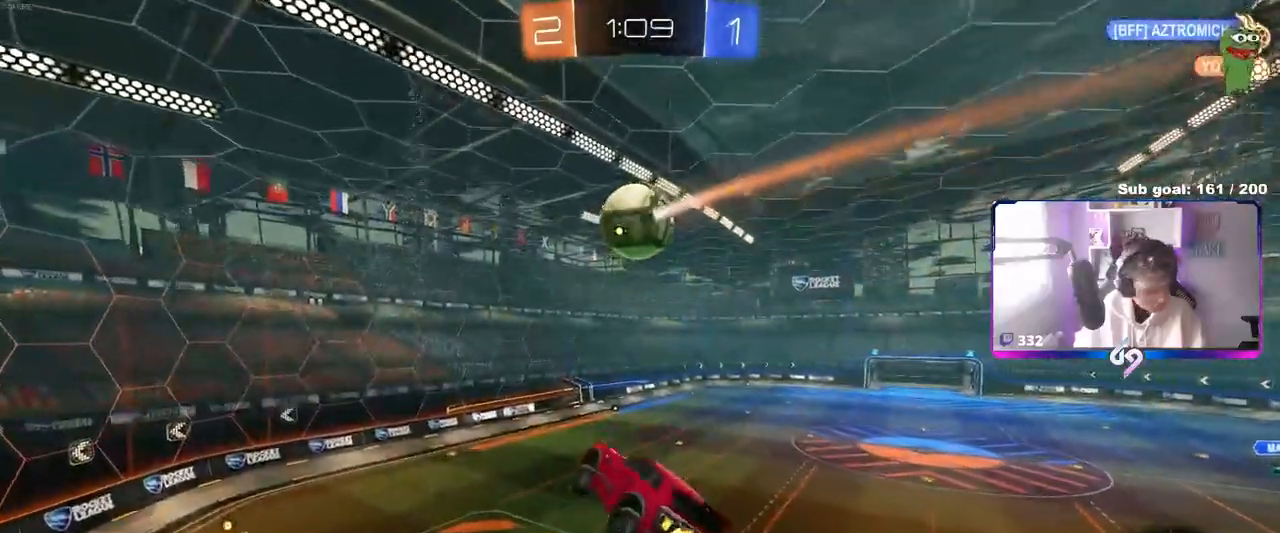
{"keys": ["d", "shift", "w"], "mouse": [], "mouse_move": "still", "events": [[17, "s", "down"], [217, "s", "up"], [350, "w", "down"]]}
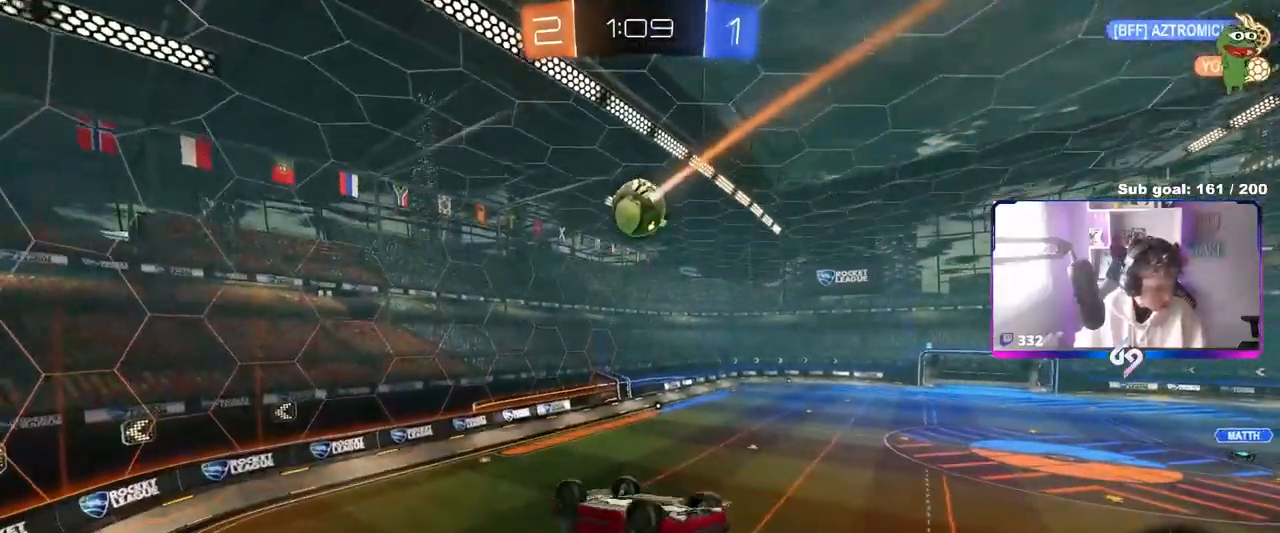
{"keys": [], "mouse": [], "mouse_move": "still", "events": [[183, "w", "up"], [367, "d", "up"], [367, "shift", "up"]]}
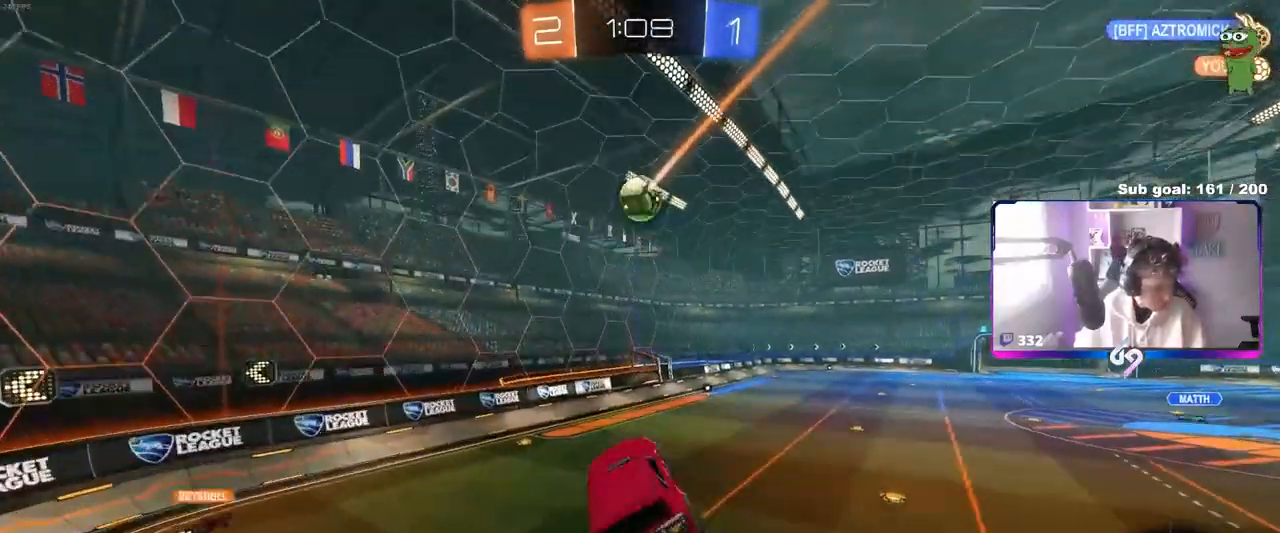
{"keys": ["d", "w"], "mouse": [], "mouse_move": "still", "events": [[283, "d", "down"], [333, "w", "down"]]}
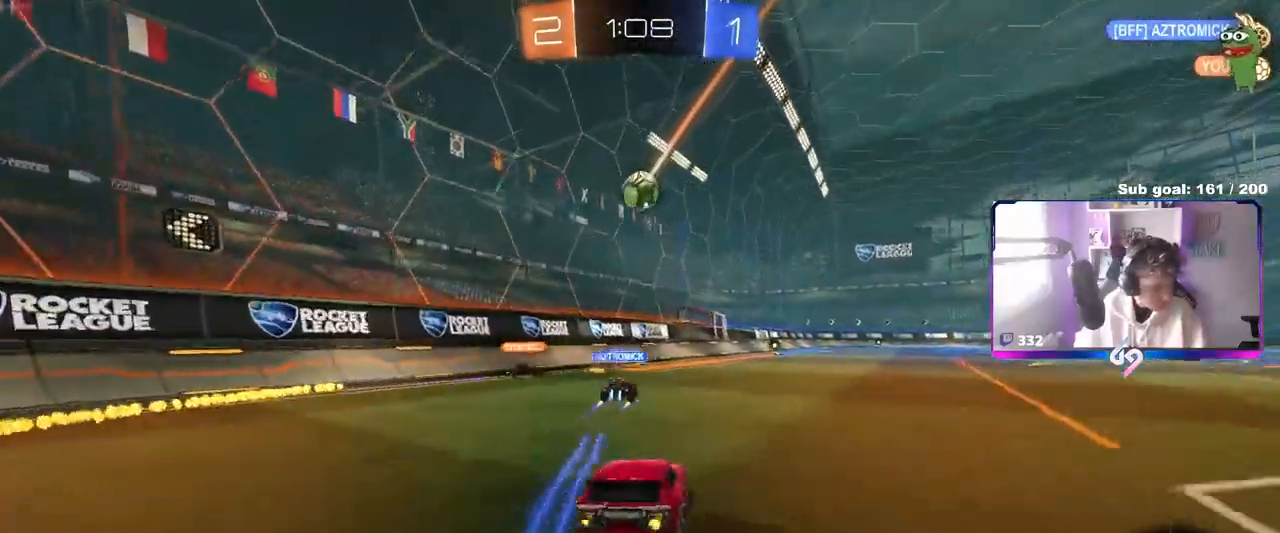
{"keys": ["w"], "mouse": [], "mouse_move": "still", "events": [[400, "d", "up"]]}
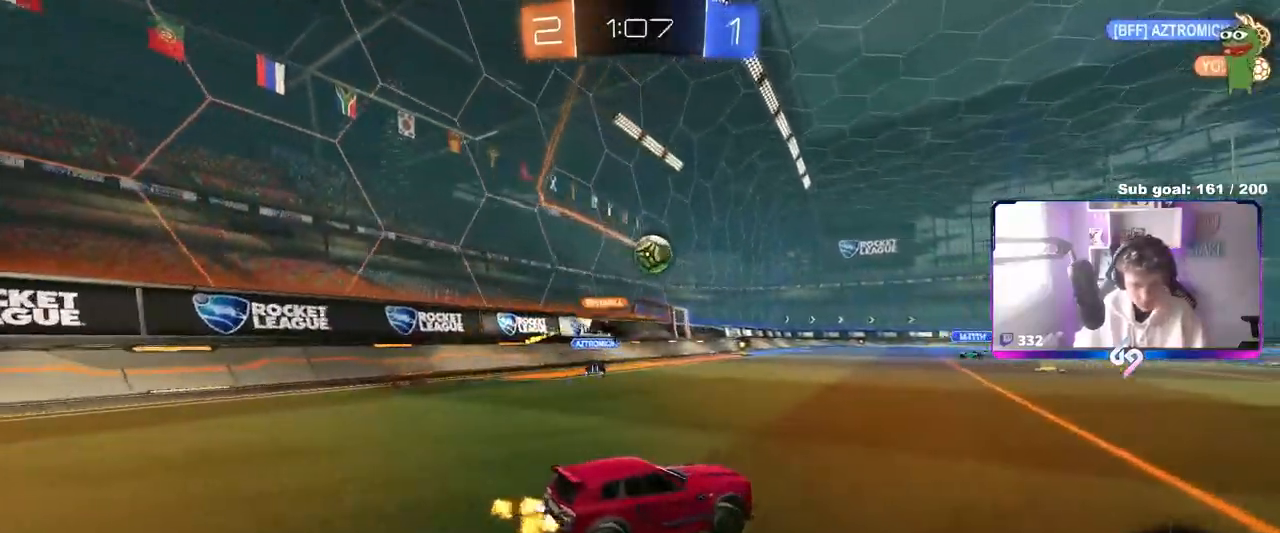
{"keys": ["a", "w"], "mouse": [], "mouse_move": "still", "events": [[317, "a", "down"]]}
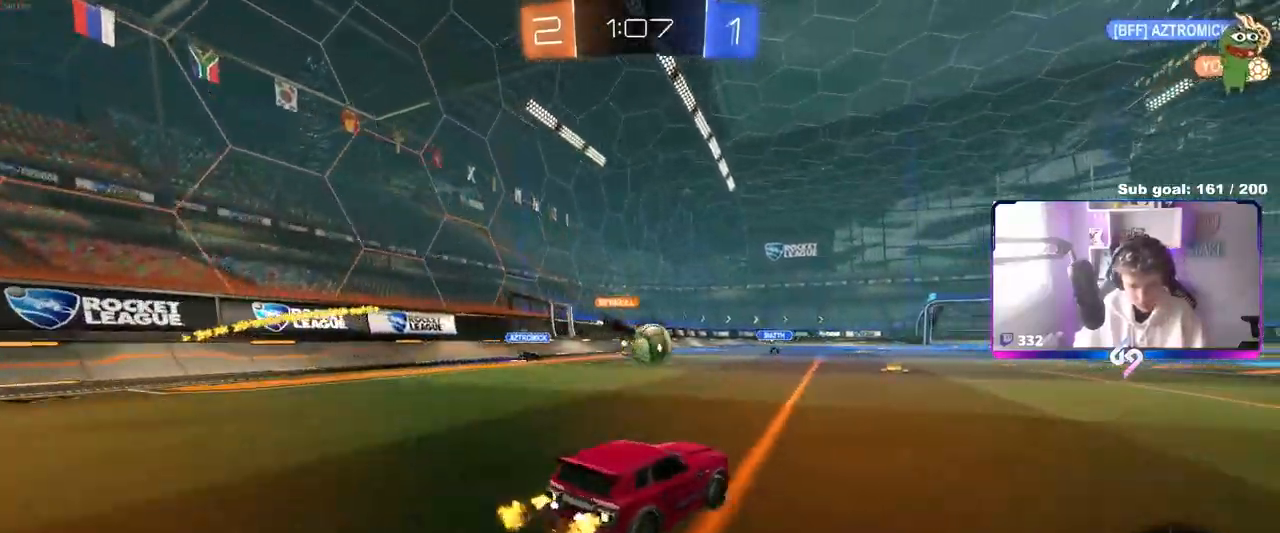
{"keys": ["d", "w"], "mouse": [], "mouse_move": "still", "events": [[100, "a", "up"], [333, "d", "down"]]}
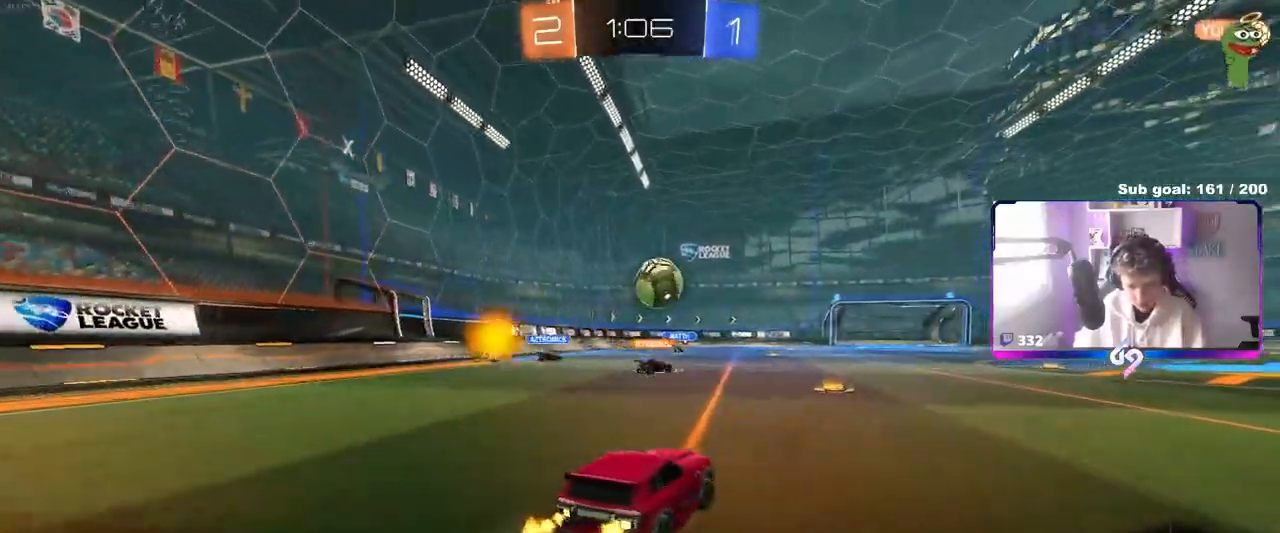
{"keys": ["w"], "mouse": [], "mouse_move": "still", "events": [[67, "d", "up"], [250, "d", "down"], [400, "d", "up"]]}
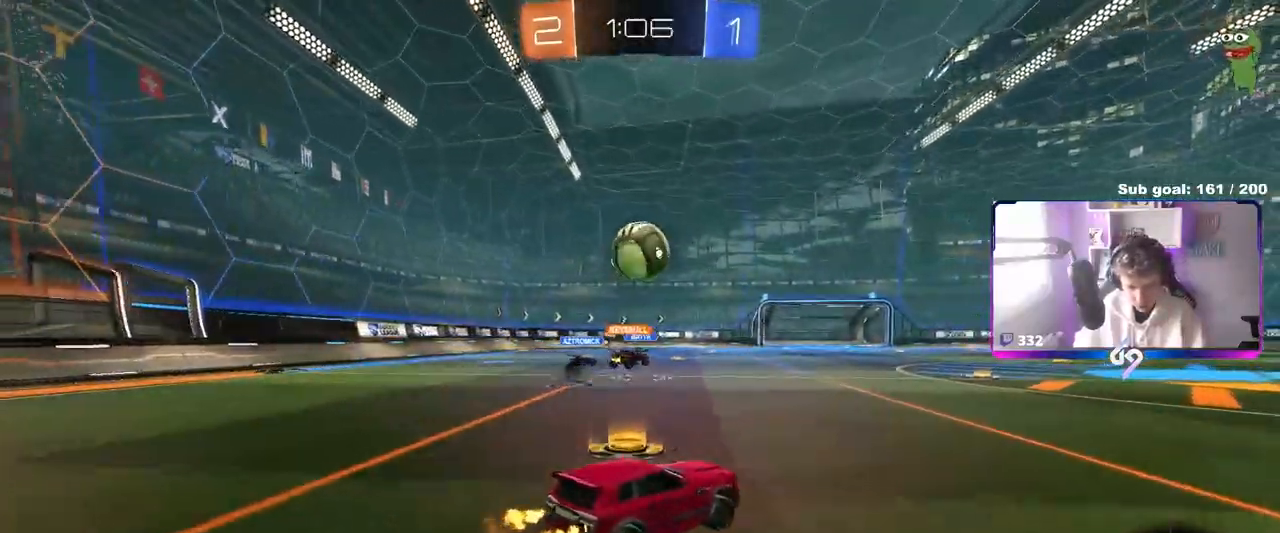
{"keys": ["d", "w"], "mouse": [], "mouse_move": "still", "events": [[150, "d", "down"], [267, "d", "up"], [467, "d", "down"]]}
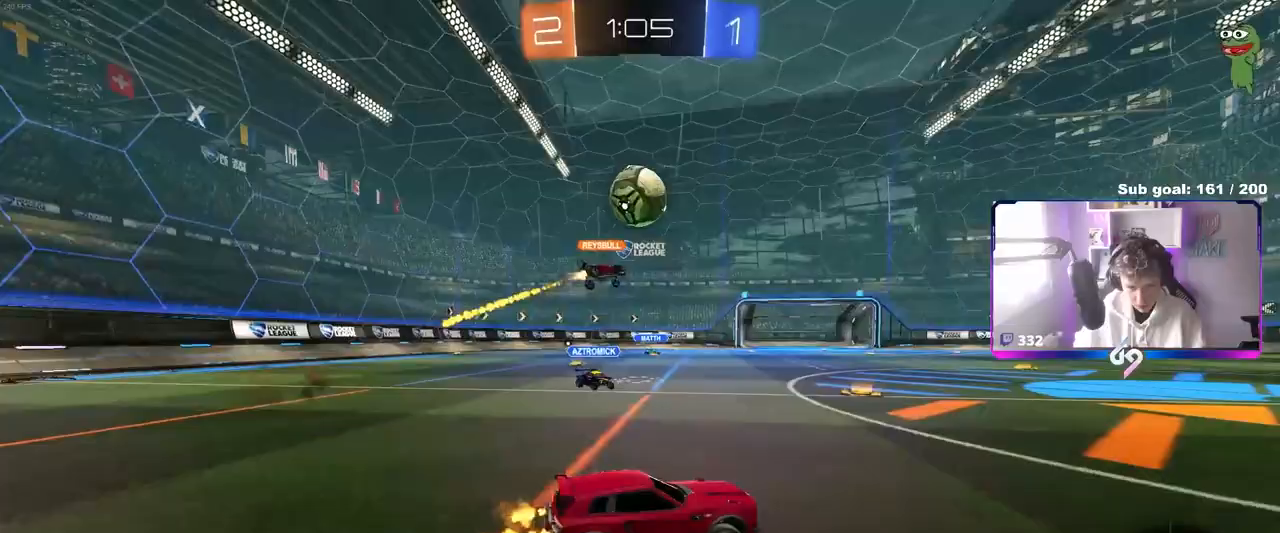
{"keys": ["w"], "mouse": ["left", "right"], "mouse_move": "still", "events": [[200, "d", "up"], [250, "mouse_left", "down"], [300, "mouse_right", "down"], [350, "a", "down"], [383, "a", "up"], [383, "mouse_right", "up"], [467, "mouse_right", "down"]]}
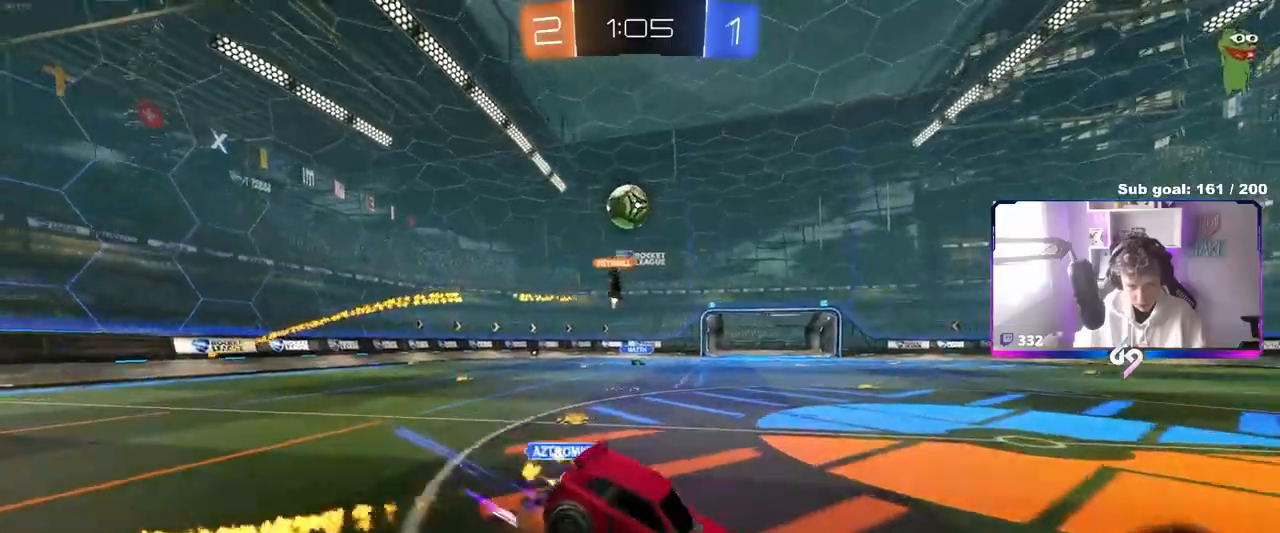
{"keys": ["a"], "mouse": [], "mouse_move": "still", "events": [[117, "mouse_left", "up"], [167, "mouse_right", "up"], [167, "space", "down"], [317, "space", "up"], [400, "a", "down"], [400, "w", "up"]]}
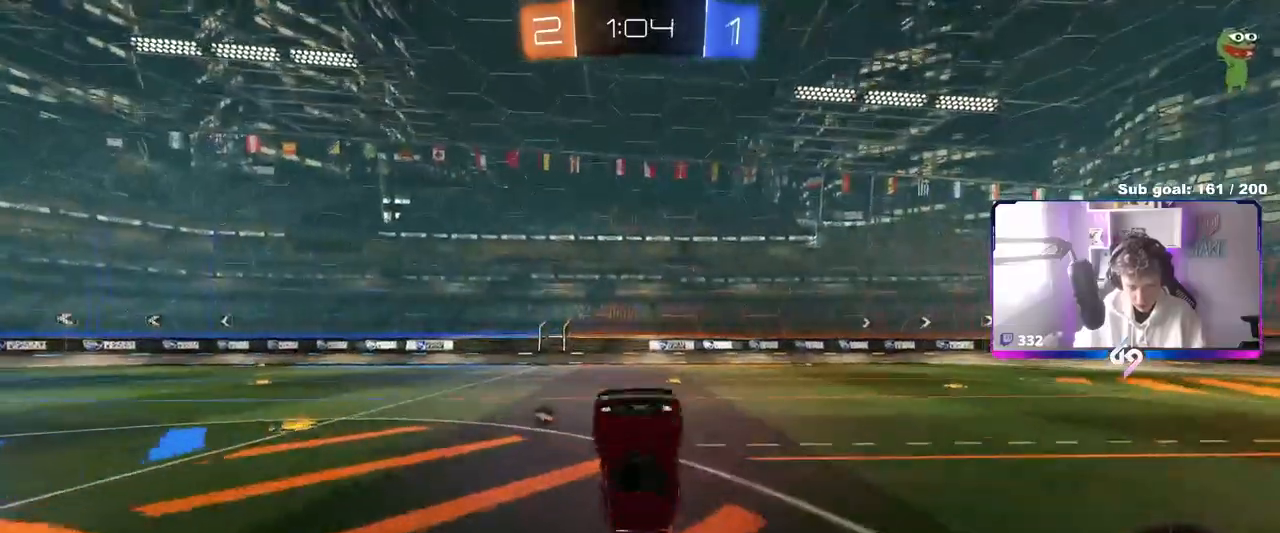
{"keys": [], "mouse": [], "mouse_move": "still", "events": [[133, "a", "up"], [183, "space", "down"], [317, "space", "up"]]}
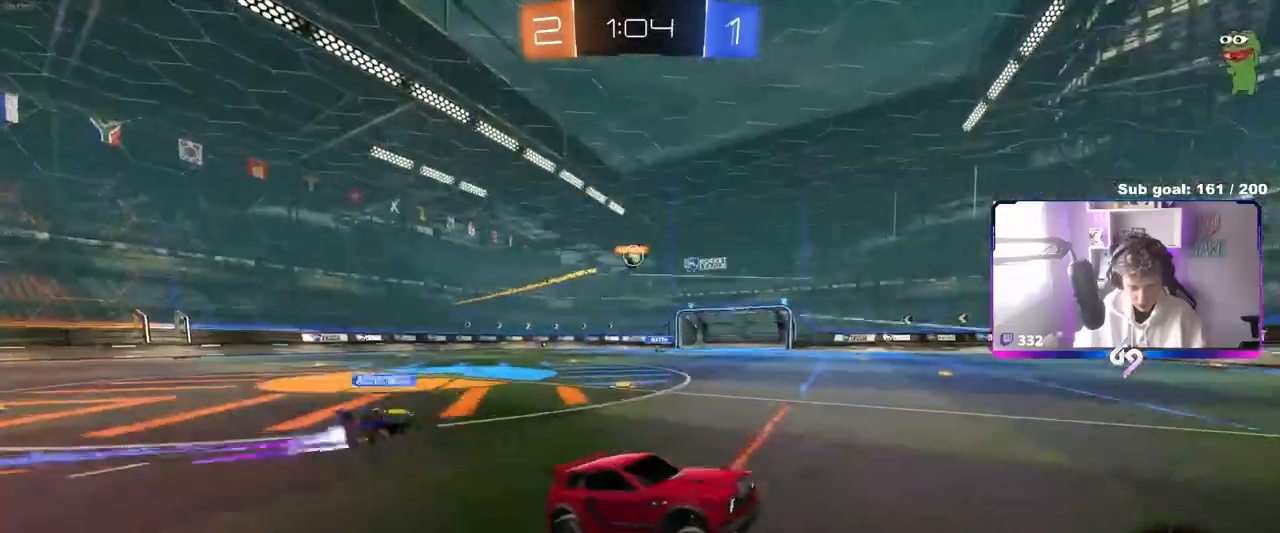
{"keys": ["w"], "mouse": [], "mouse_move": "still", "events": [[67, "w", "down"], [150, "a", "down"], [383, "a", "up"]]}